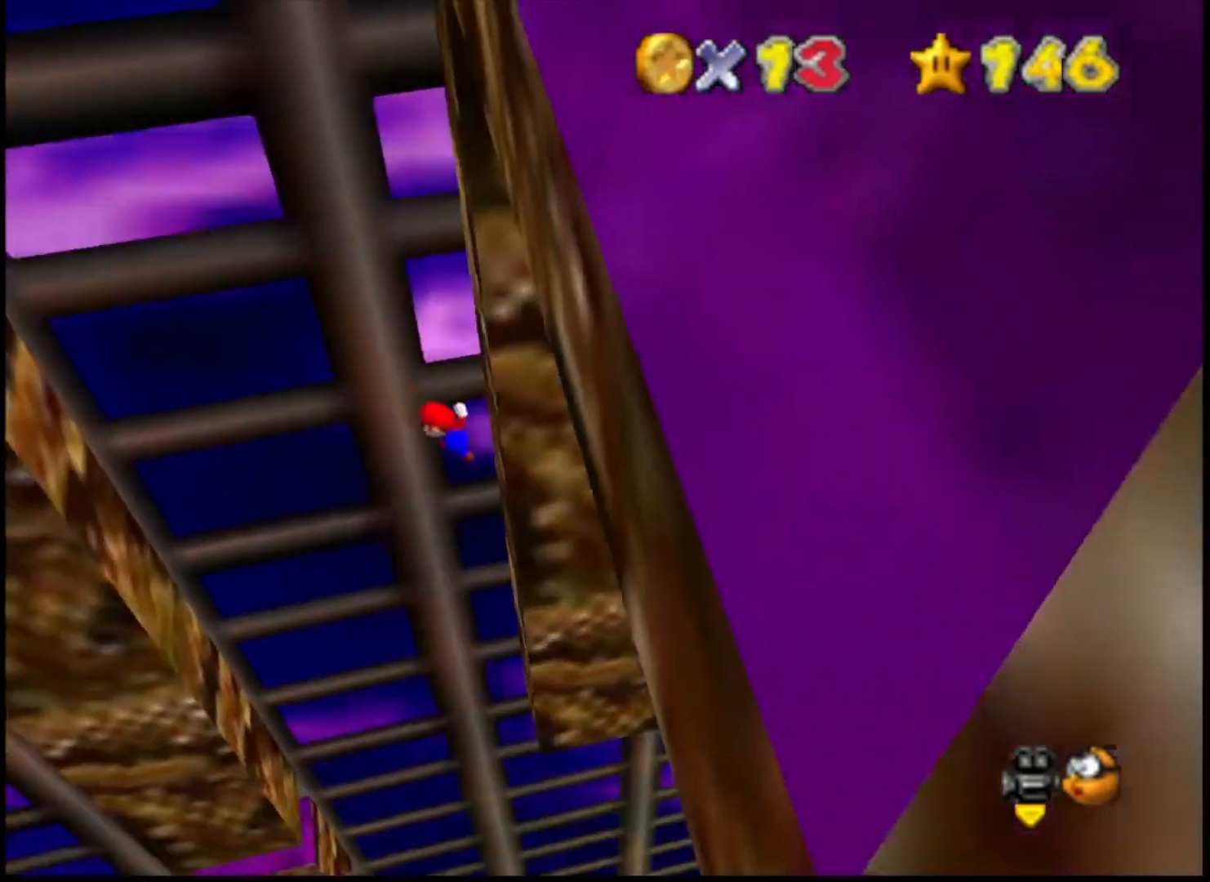
Gameplay with a controller (PlayStation layout); each line is a JSON object with the inputs held at the frame after it. "events" lists button and stick changes between this image and that frame as [ms after this image, input, new state], when the widget could be followed in between.
{"buttons": ["CROSS"], "left_stick": "left", "right_stick": "center", "events": [[33, "CROSS", "down"], [33, "left_stick", "left"]]}
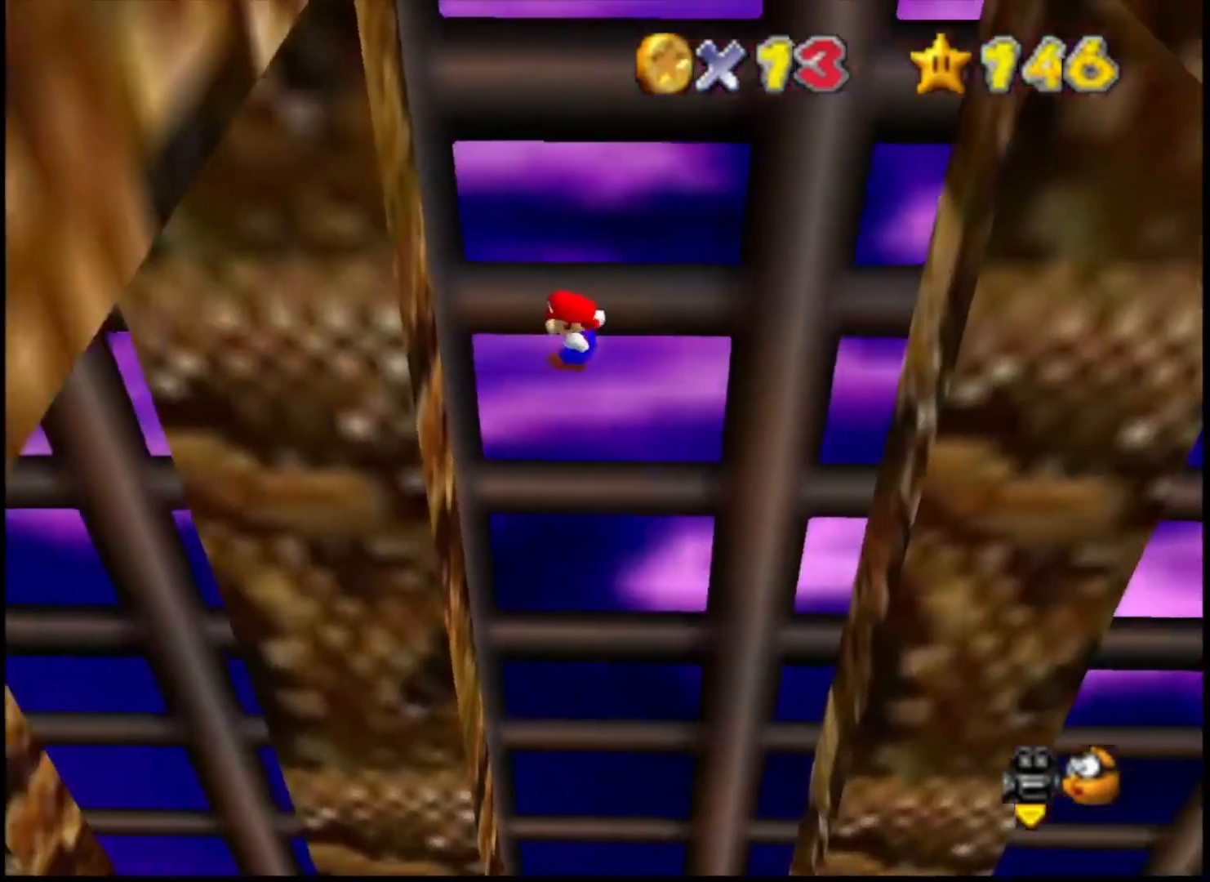
{"buttons": ["CROSS"], "left_stick": "right", "right_stick": "center", "events": [[133, "CROSS", "up"], [267, "CROSS", "down"], [267, "left_stick", "right"]]}
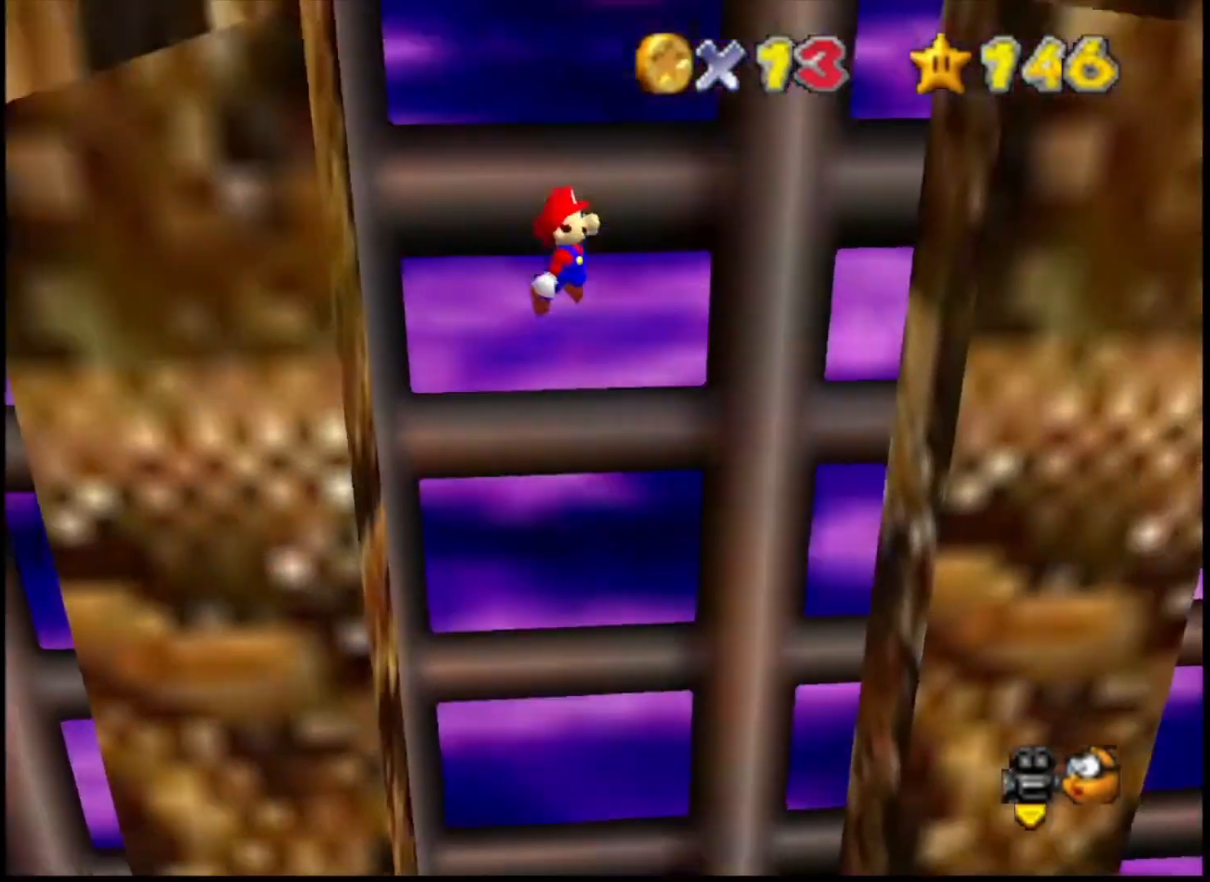
{"buttons": [], "left_stick": "center", "right_stick": "center", "events": [[367, "CROSS", "up"], [500, "left_stick", "center"]]}
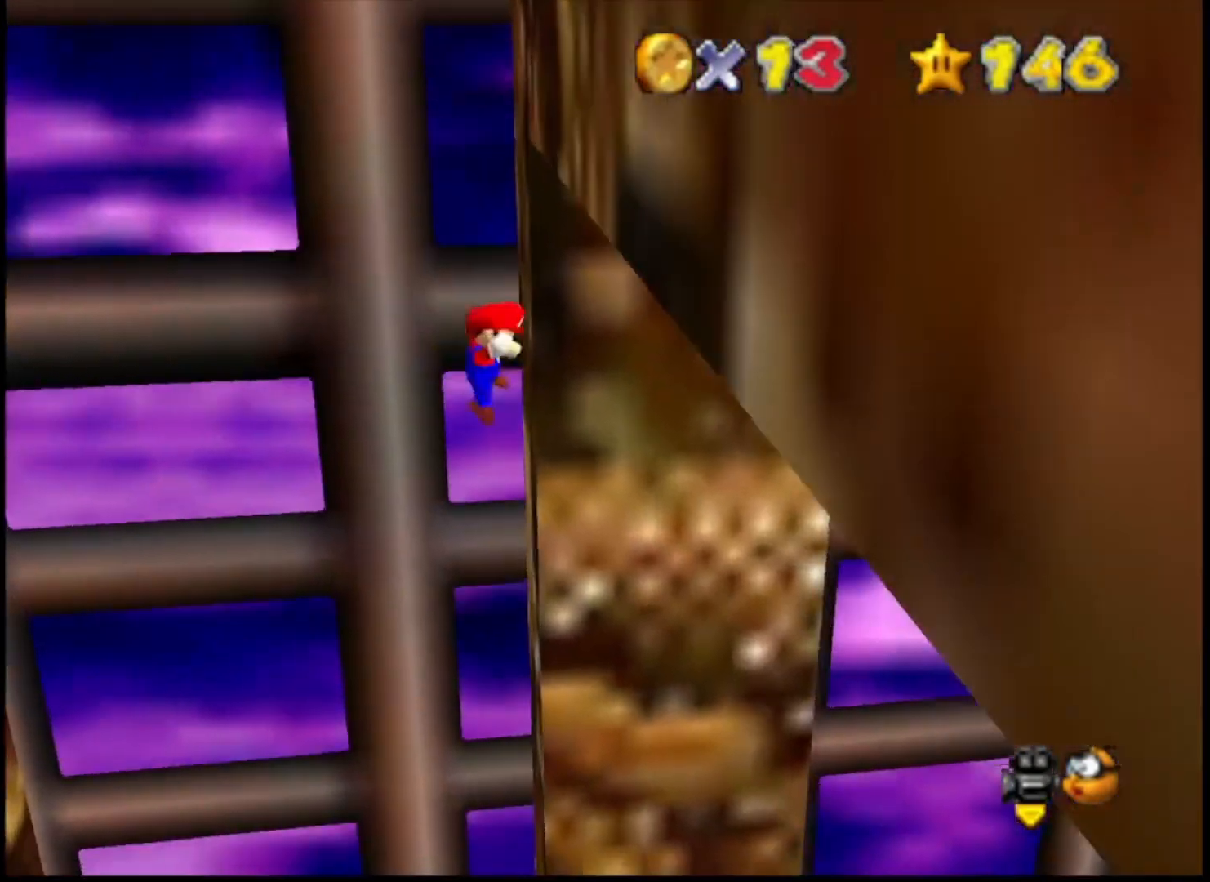
{"buttons": [], "left_stick": "left", "right_stick": "center", "events": [[33, "CROSS", "down"], [33, "left_stick", "left"], [333, "CROSS", "up"]]}
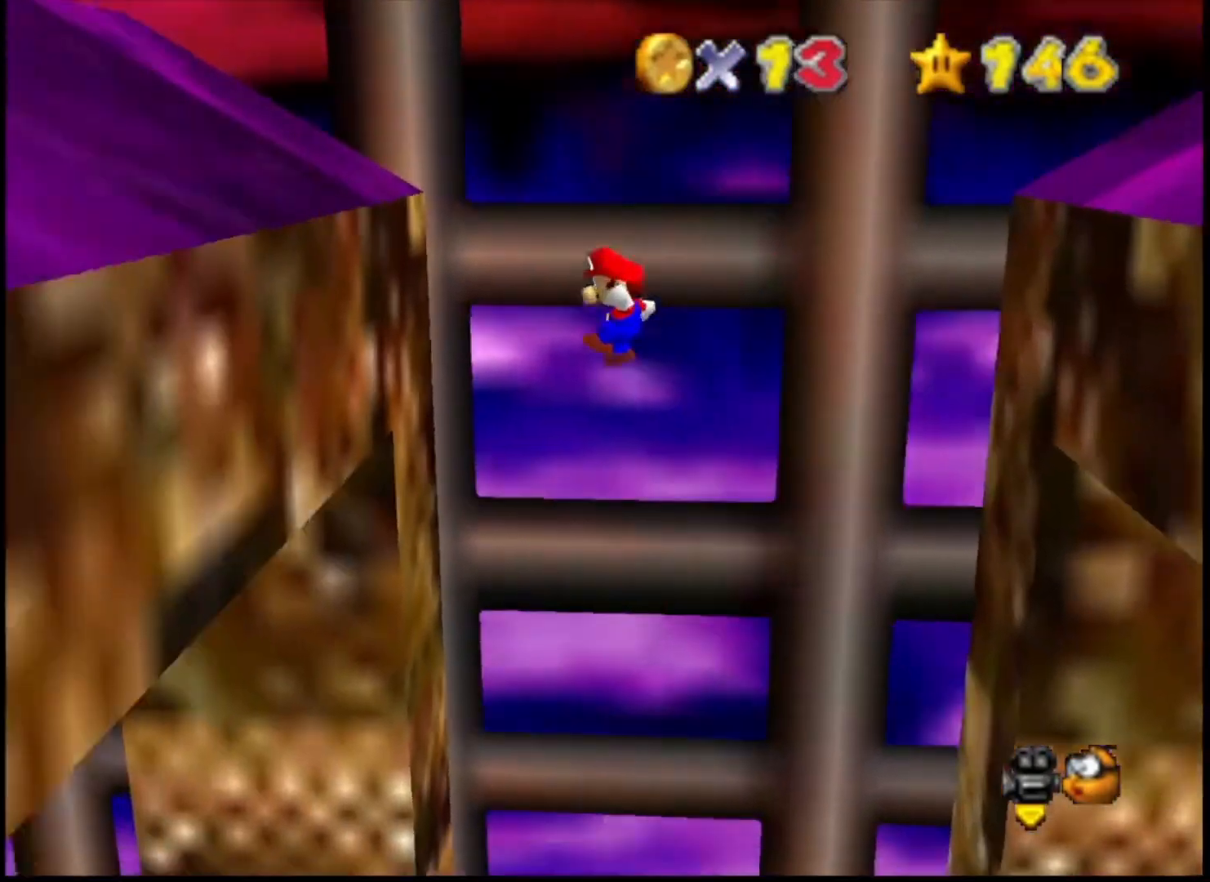
{"buttons": ["CROSS"], "left_stick": "down-right", "right_stick": "center", "events": [[300, "CROSS", "down"], [300, "left_stick", "down-right"]]}
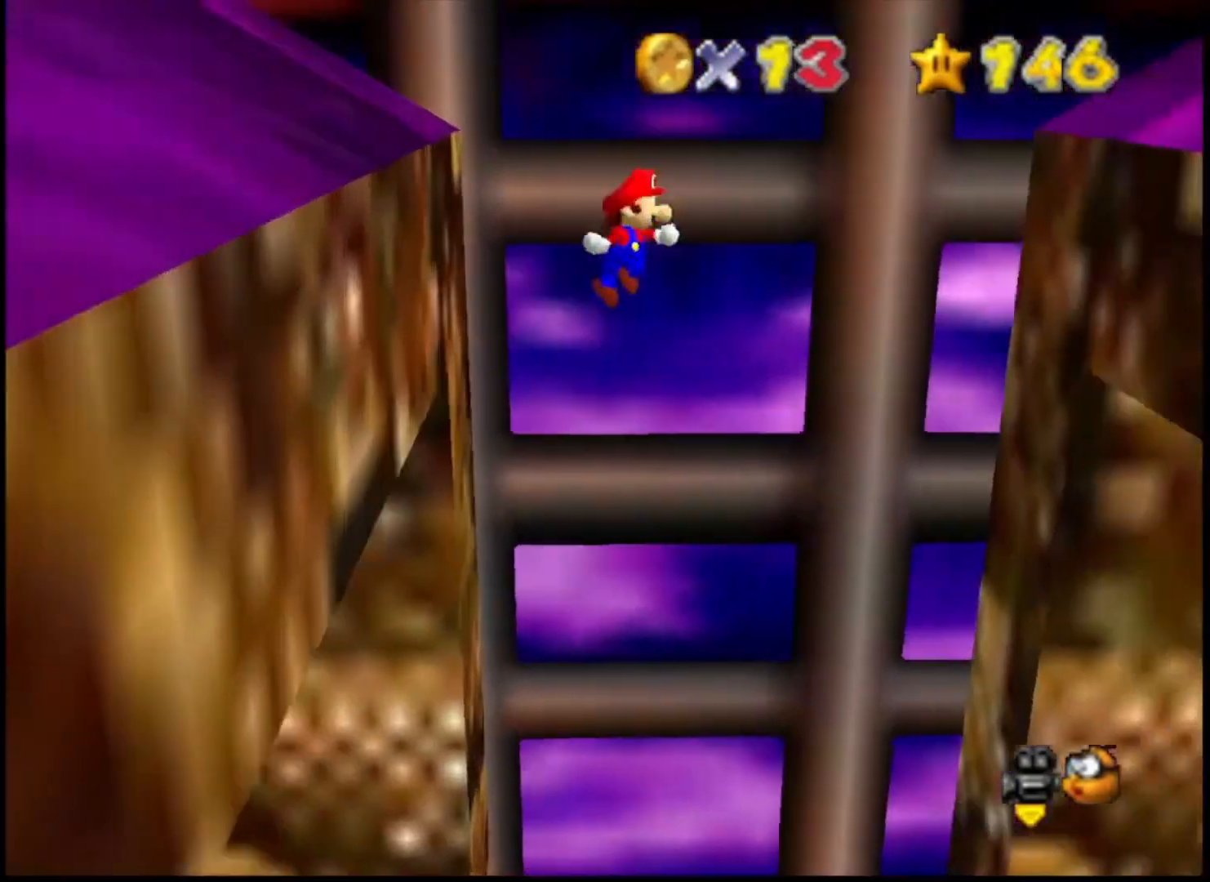
{"buttons": [], "left_stick": "down-right", "right_stick": "center", "events": [[133, "CROSS", "up"]]}
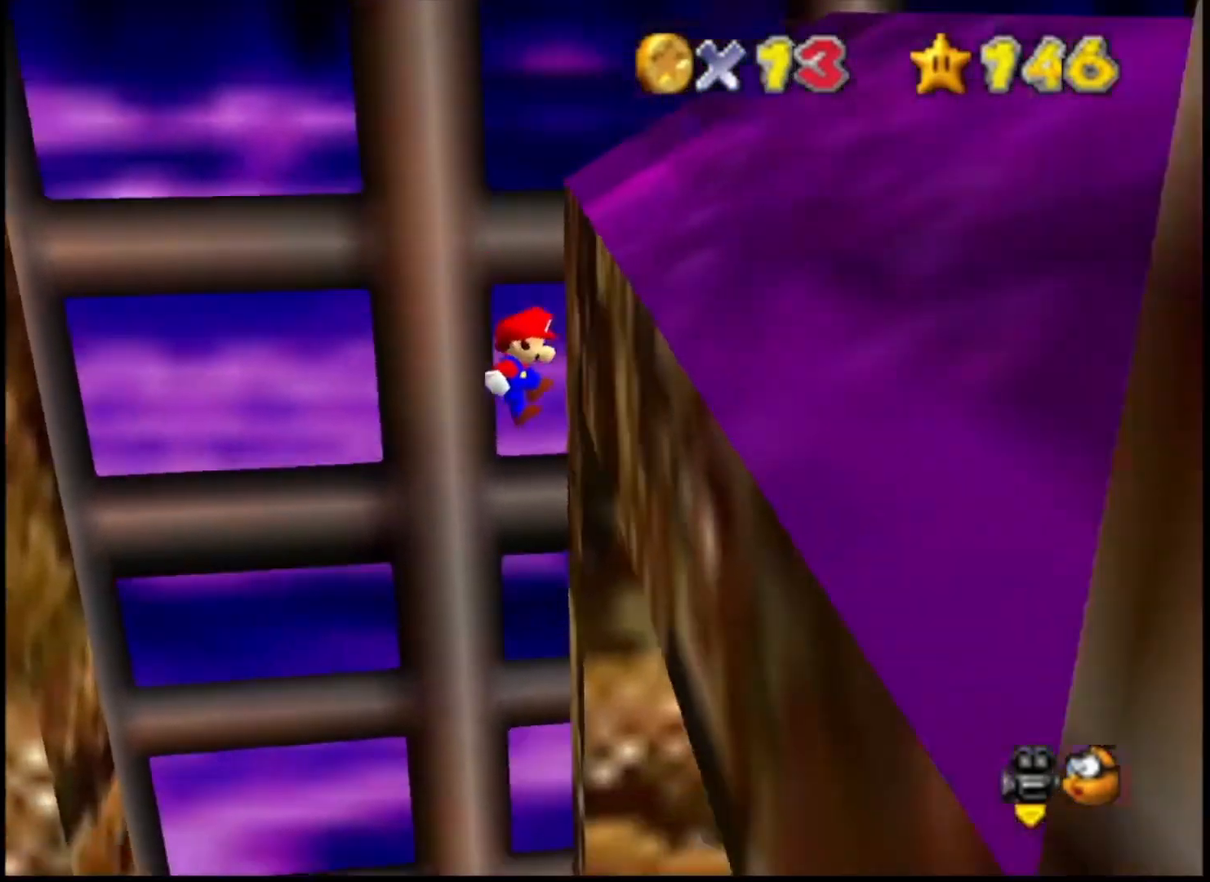
{"buttons": [], "left_stick": "down-left", "right_stick": "center", "events": [[100, "left_stick", "down"], [167, "CROSS", "down"], [233, "left_stick", "down-left"], [467, "CROSS", "up"]]}
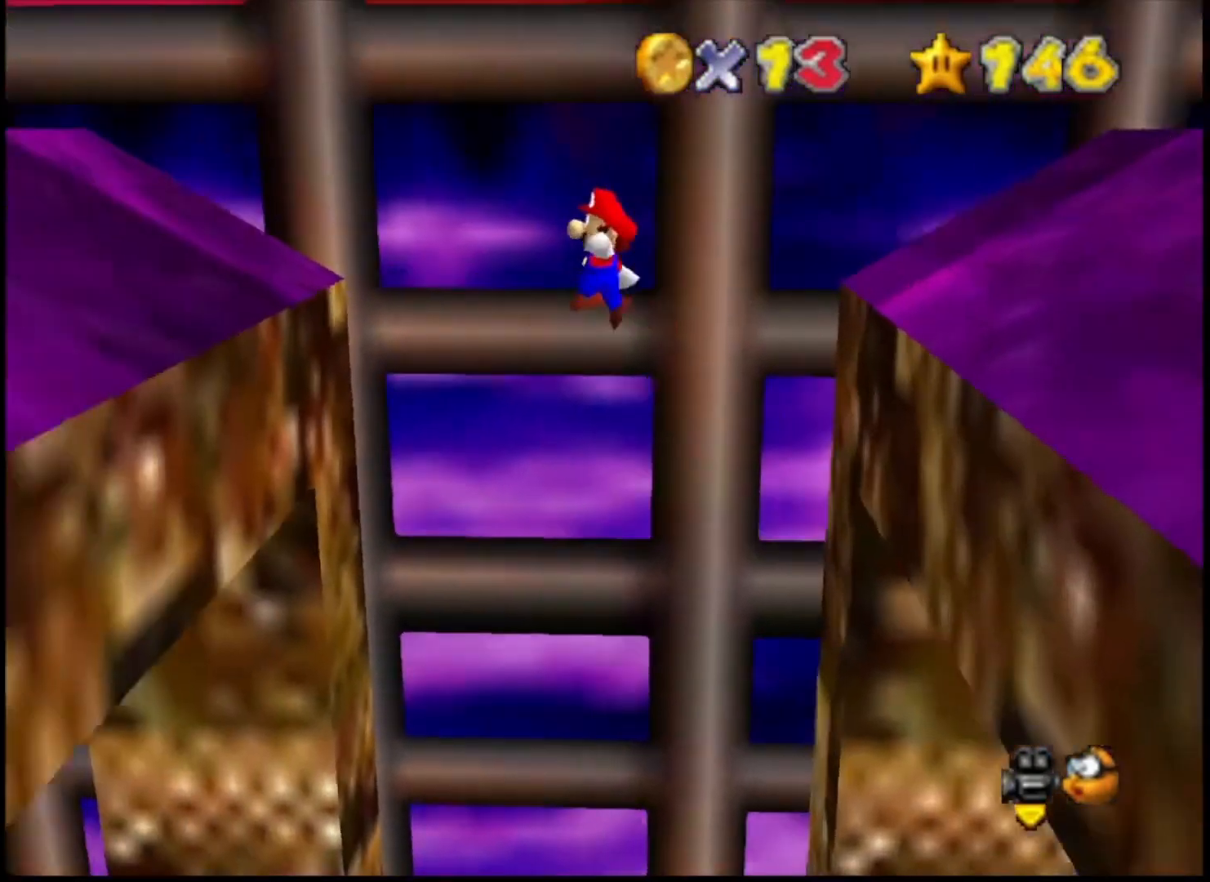
{"buttons": [], "left_stick": "down-right", "right_stick": "center", "events": [[67, "left_stick", "down"], [433, "left_stick", "down-right"]]}
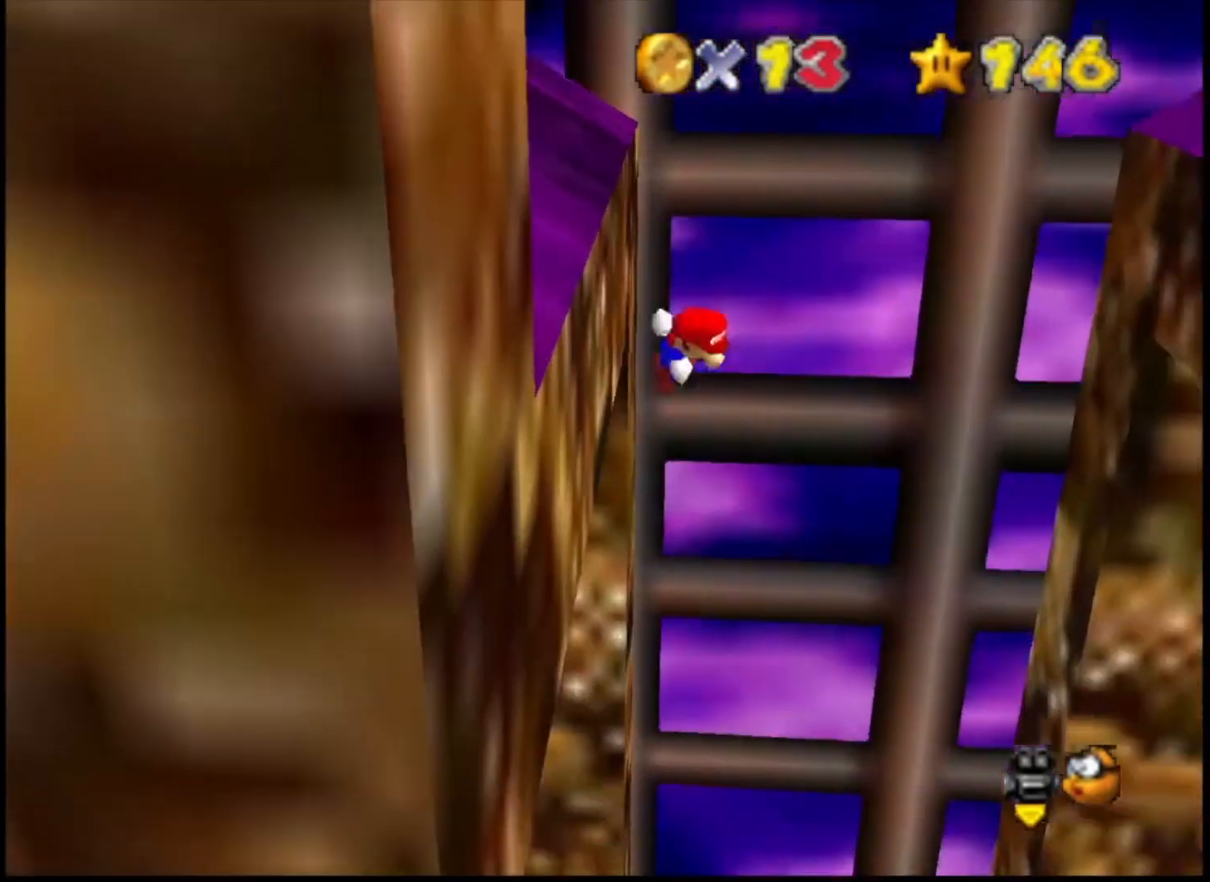
{"buttons": [], "left_stick": "down", "right_stick": "center", "events": [[33, "CROSS", "down"], [233, "CROSS", "up"], [433, "left_stick", "down"]]}
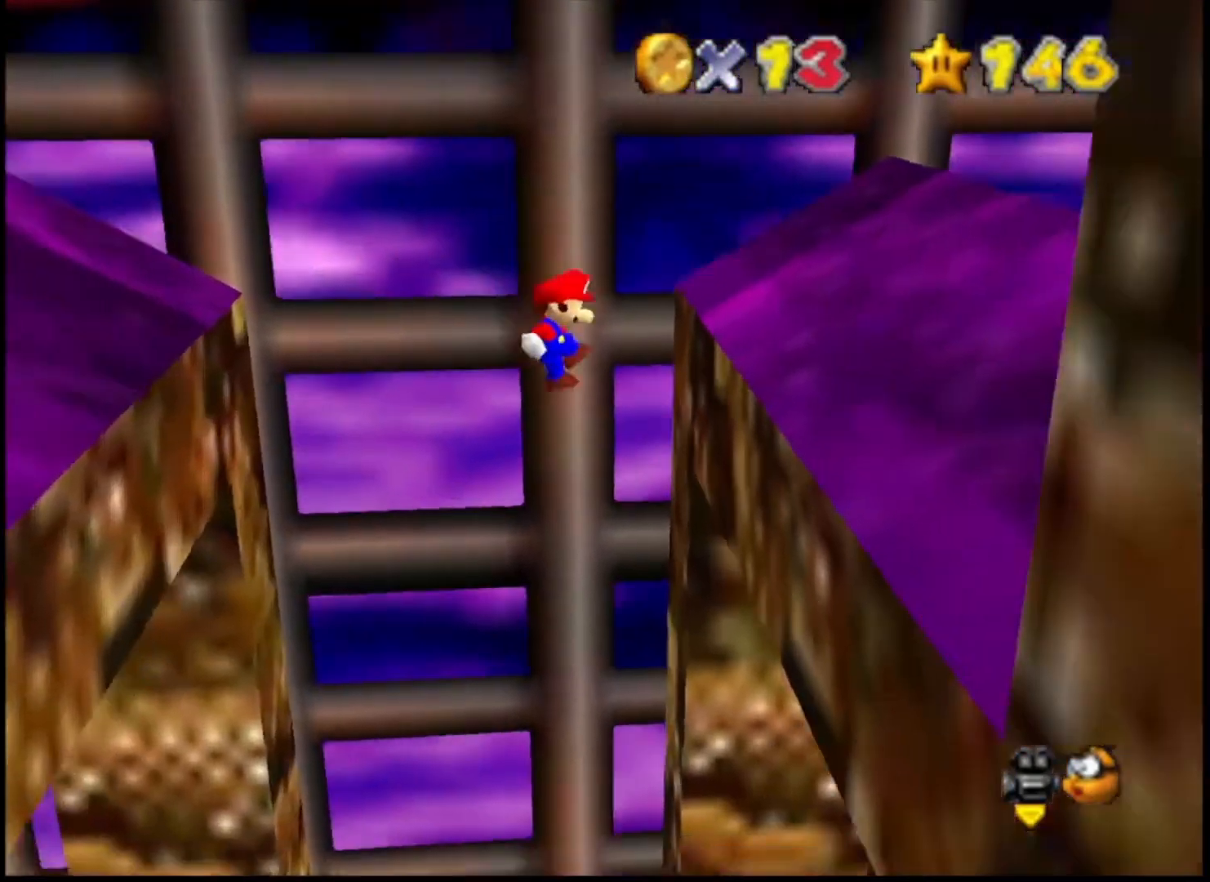
{"buttons": [], "left_stick": "down-left", "right_stick": "center", "events": [[300, "CROSS", "down"], [300, "left_stick", "down-left"], [500, "CROSS", "up"]]}
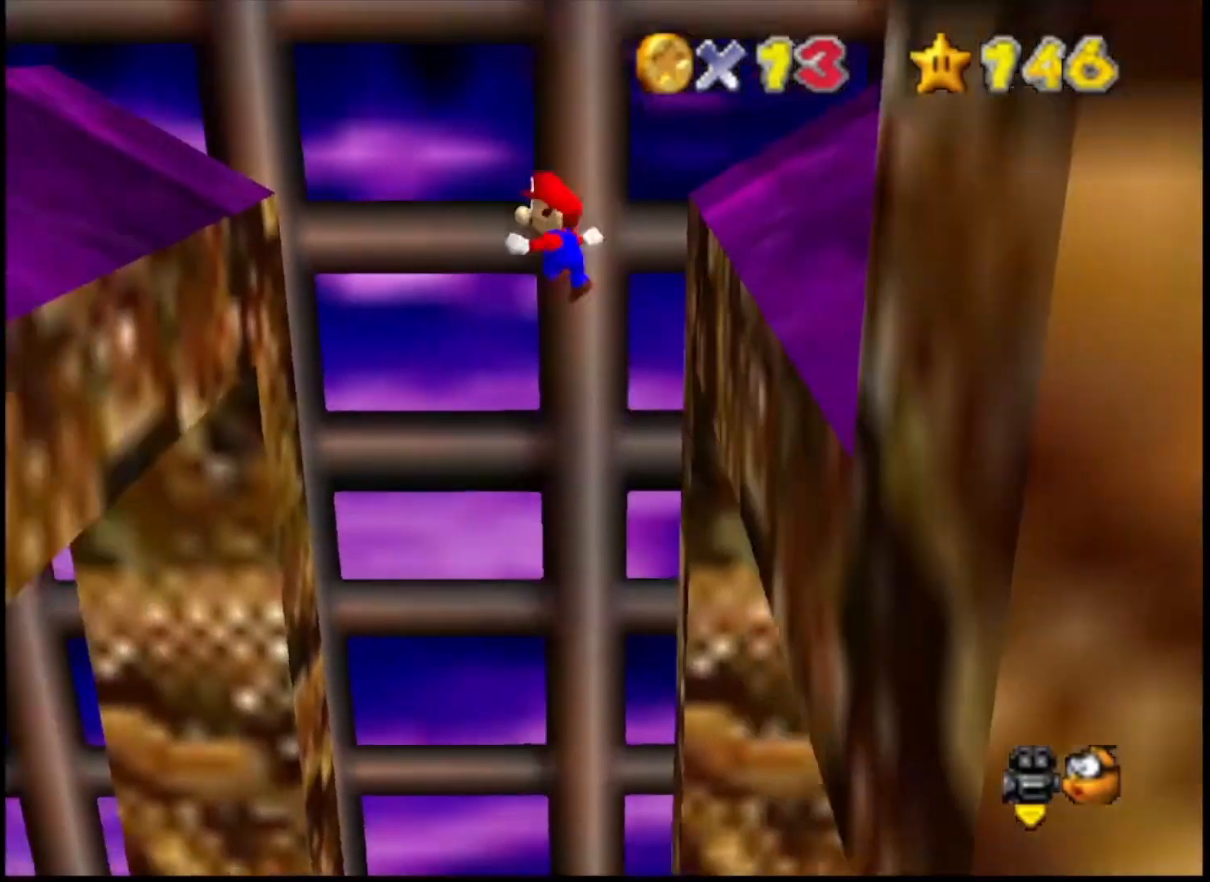
{"buttons": [], "left_stick": "down-left", "right_stick": "center", "events": []}
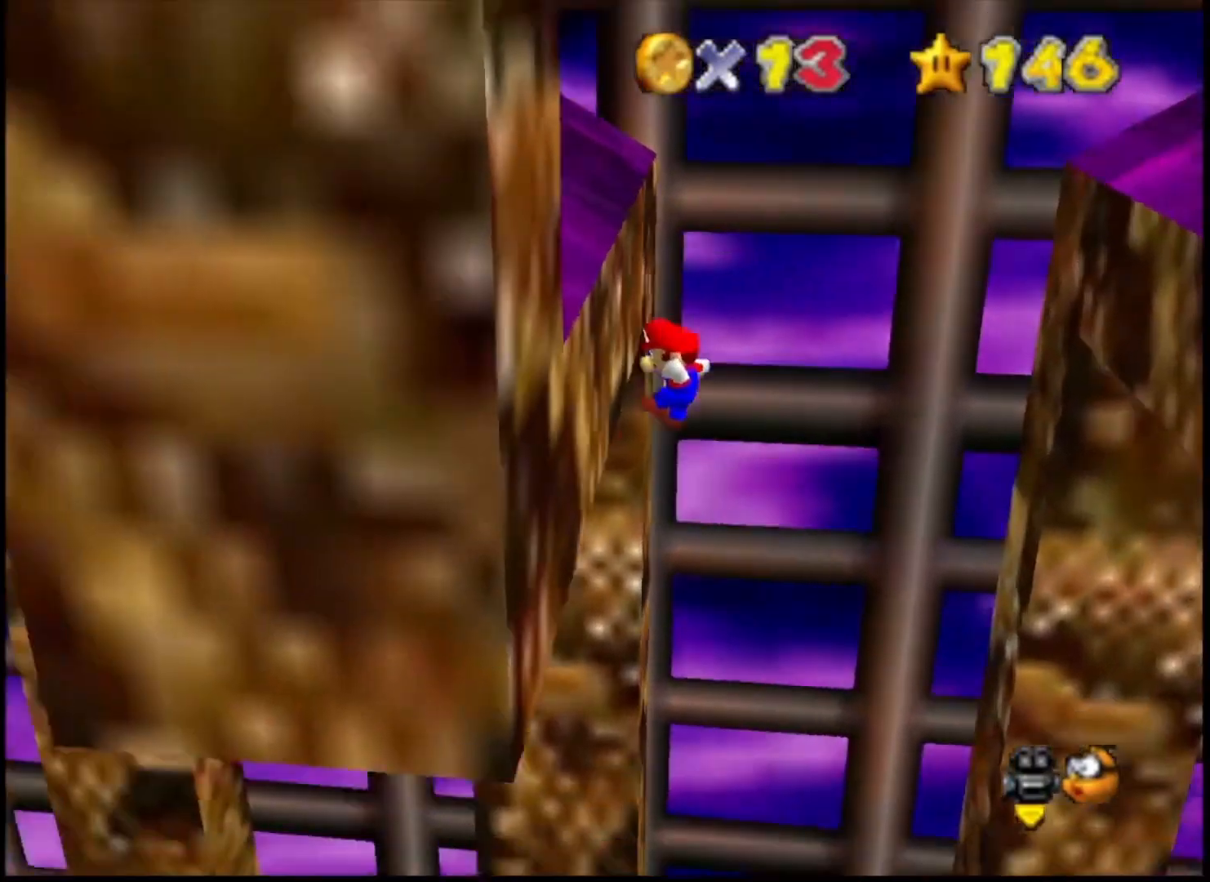
{"buttons": [], "left_stick": "down-right", "right_stick": "center", "events": [[133, "left_stick", "down-right"], [167, "CROSS", "down"], [367, "CROSS", "up"]]}
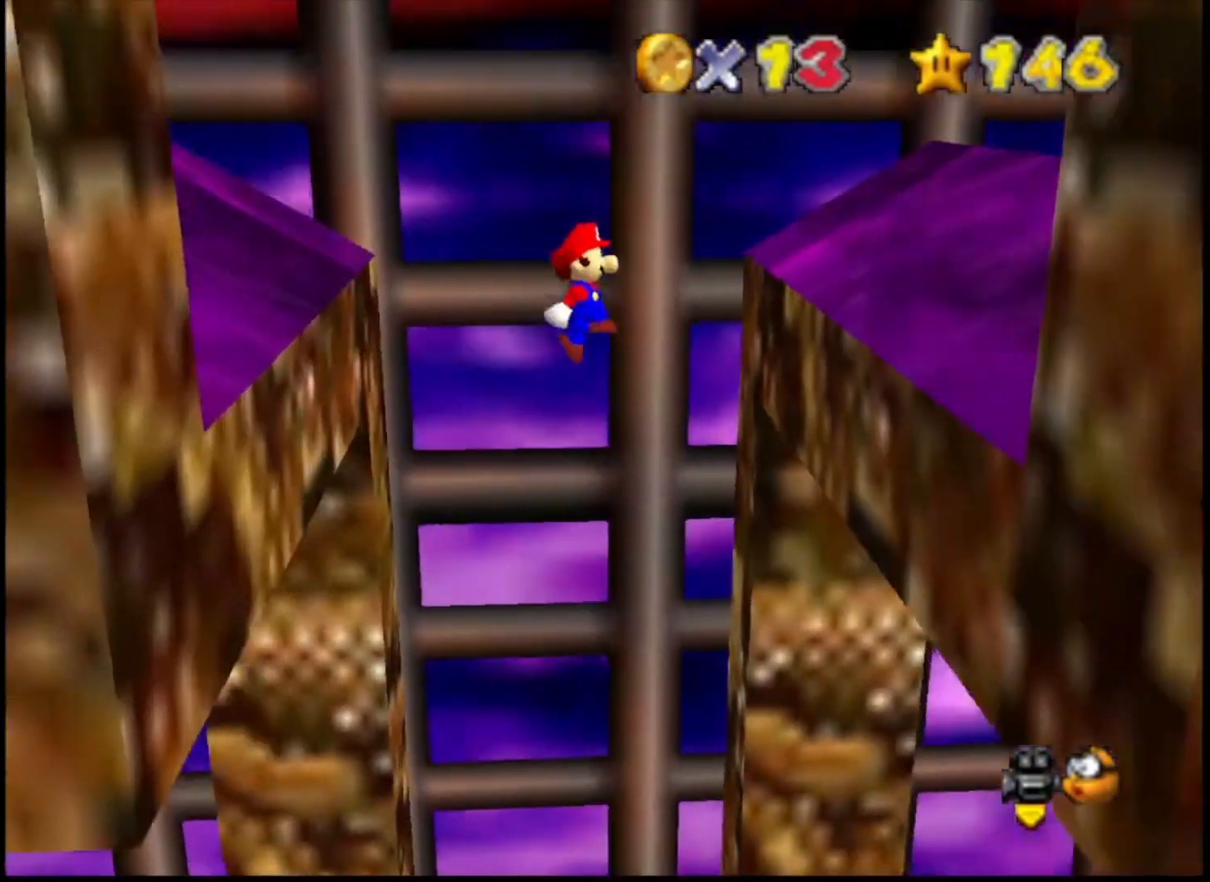
{"buttons": ["CROSS"], "left_stick": "down-left", "right_stick": "center", "events": [[433, "left_stick", "down-left"], [467, "CROSS", "down"]]}
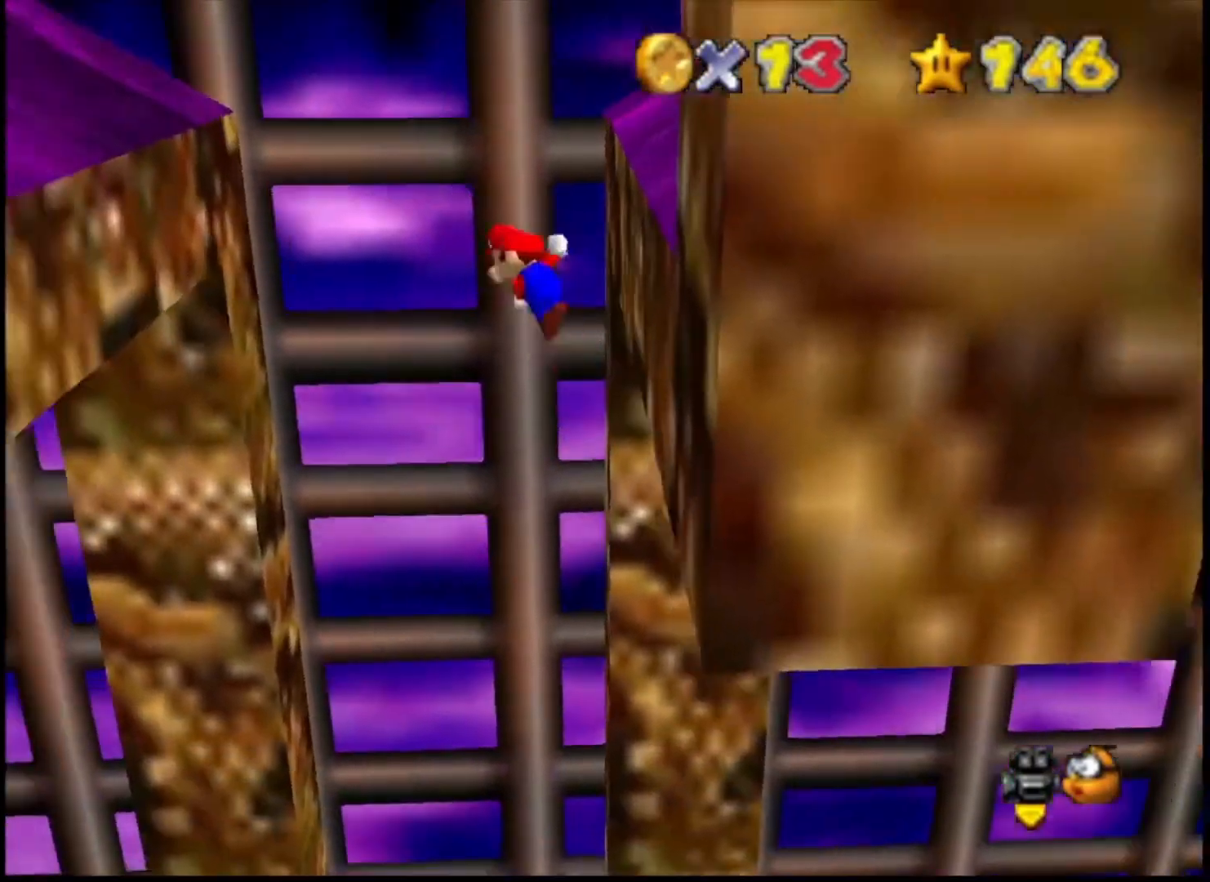
{"buttons": [], "left_stick": "down-left", "right_stick": "center", "events": [[133, "CROSS", "up"]]}
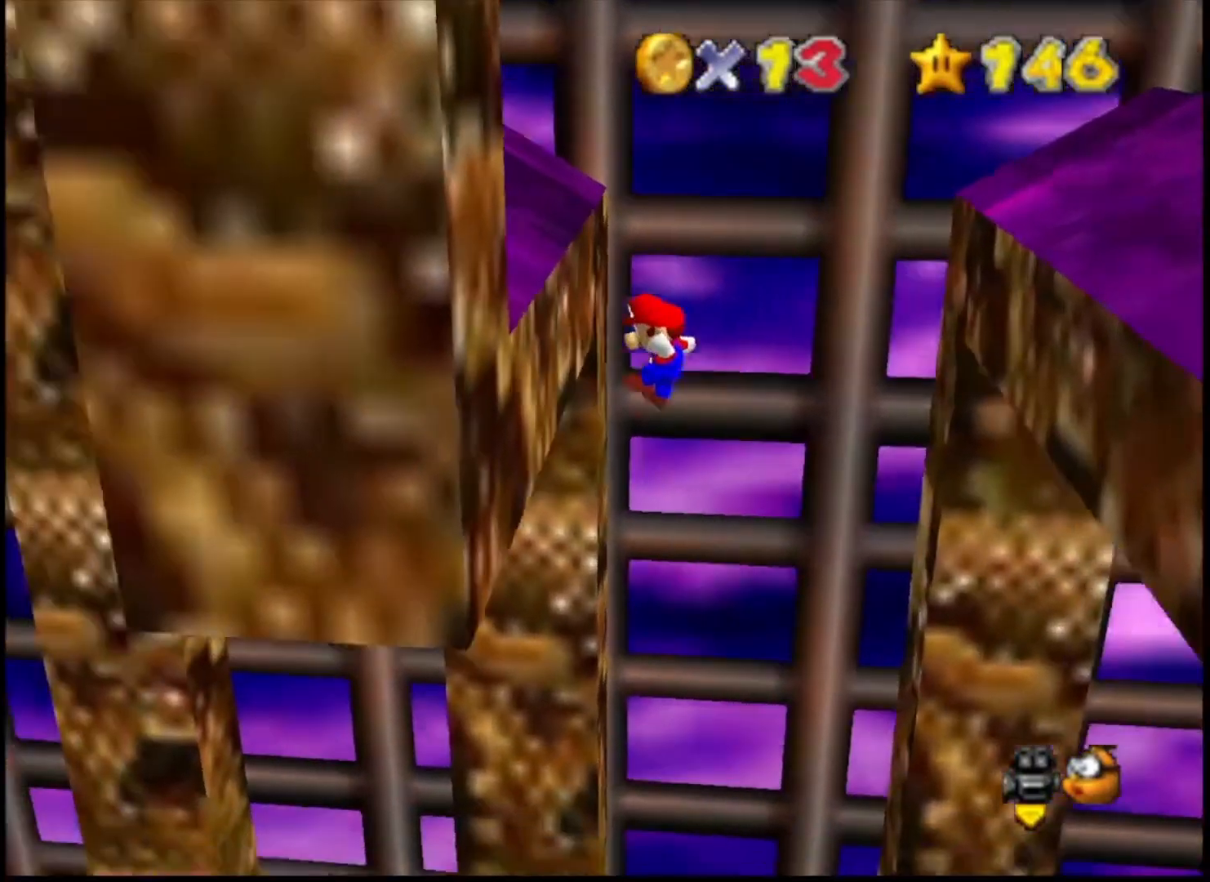
{"buttons": [], "left_stick": "down-right", "right_stick": "center", "events": [[200, "CROSS", "down"], [200, "left_stick", "down-right"], [433, "CROSS", "up"]]}
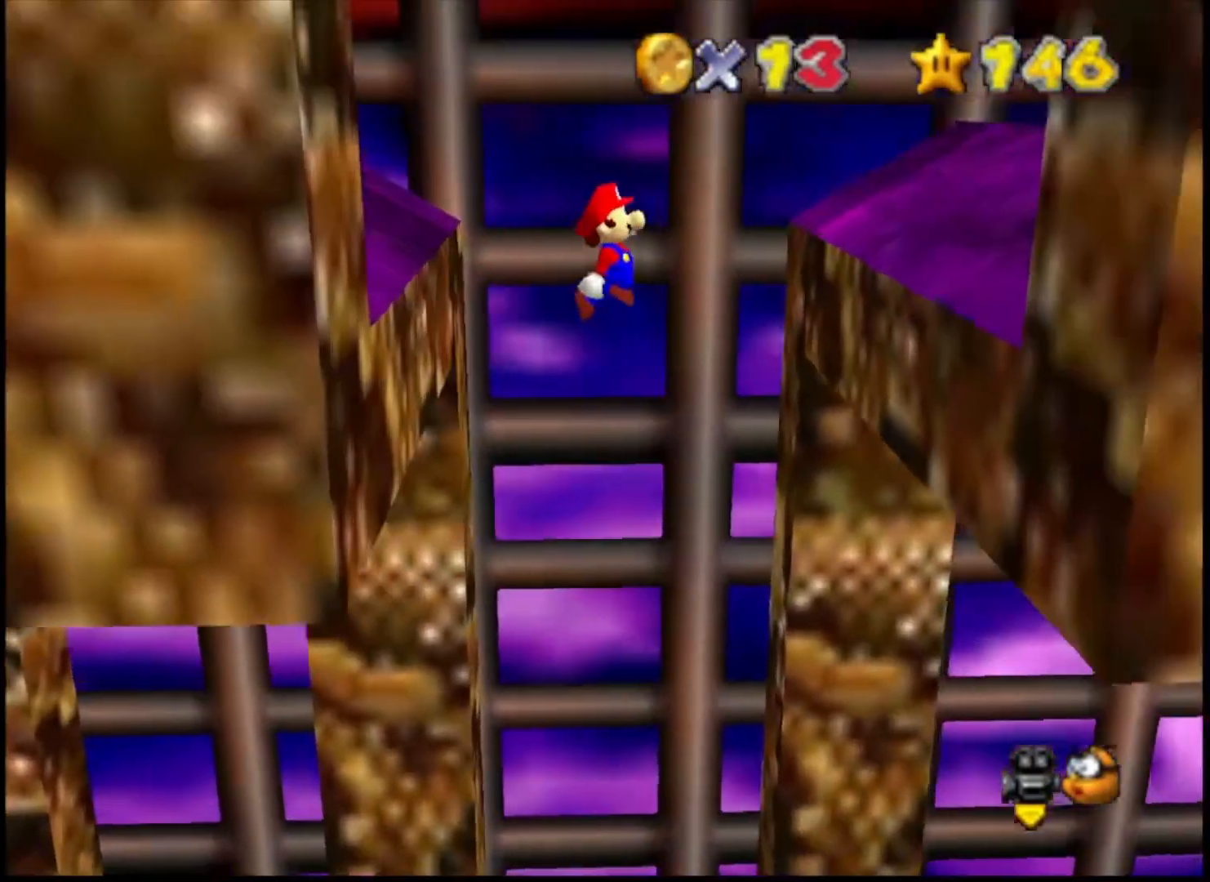
{"buttons": [], "left_stick": "down-right", "right_stick": "center", "events": []}
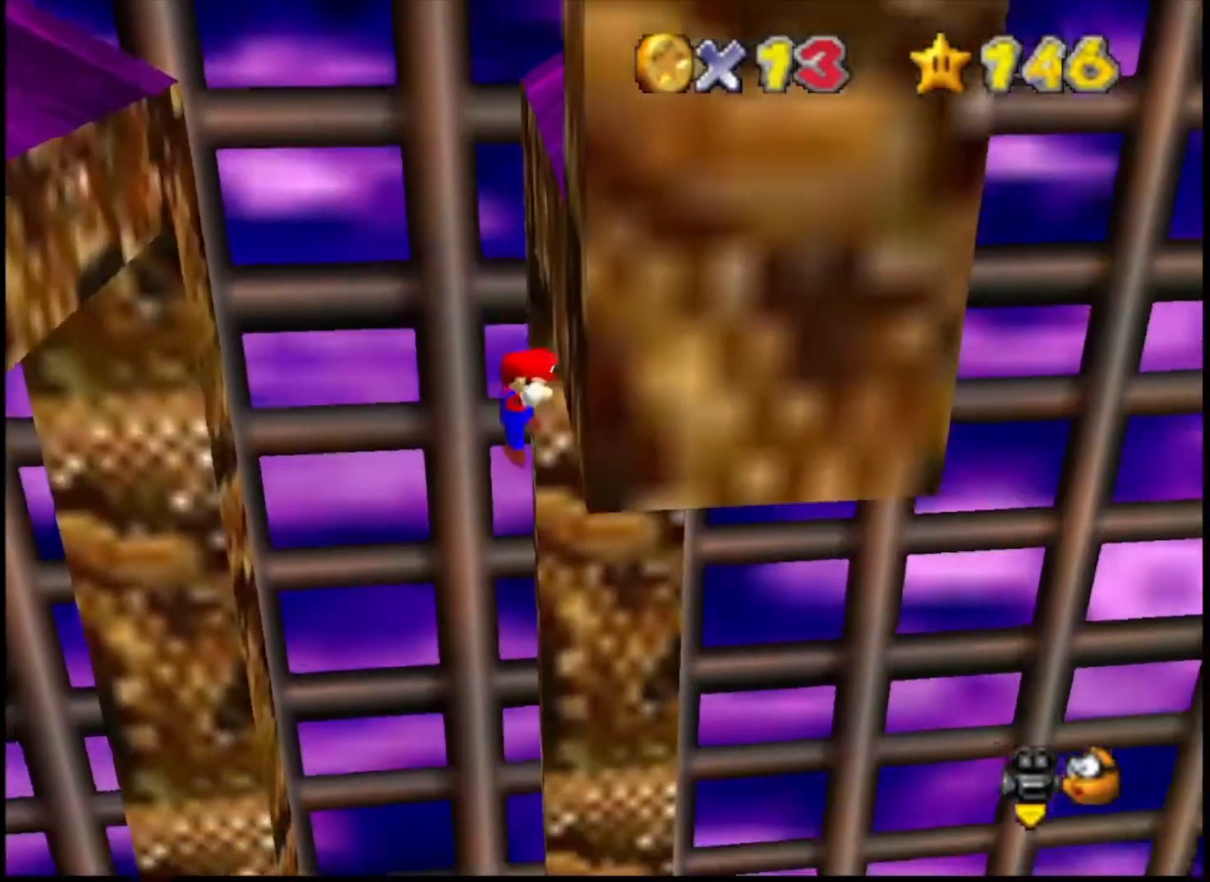
{"buttons": ["CROSS"], "left_stick": "up-left", "right_stick": "center", "events": [[67, "CROSS", "down"], [67, "left_stick", "down-left"], [100, "SQUARE", "down"], [167, "left_stick", "up-left"], [267, "SQUARE", "up"]]}
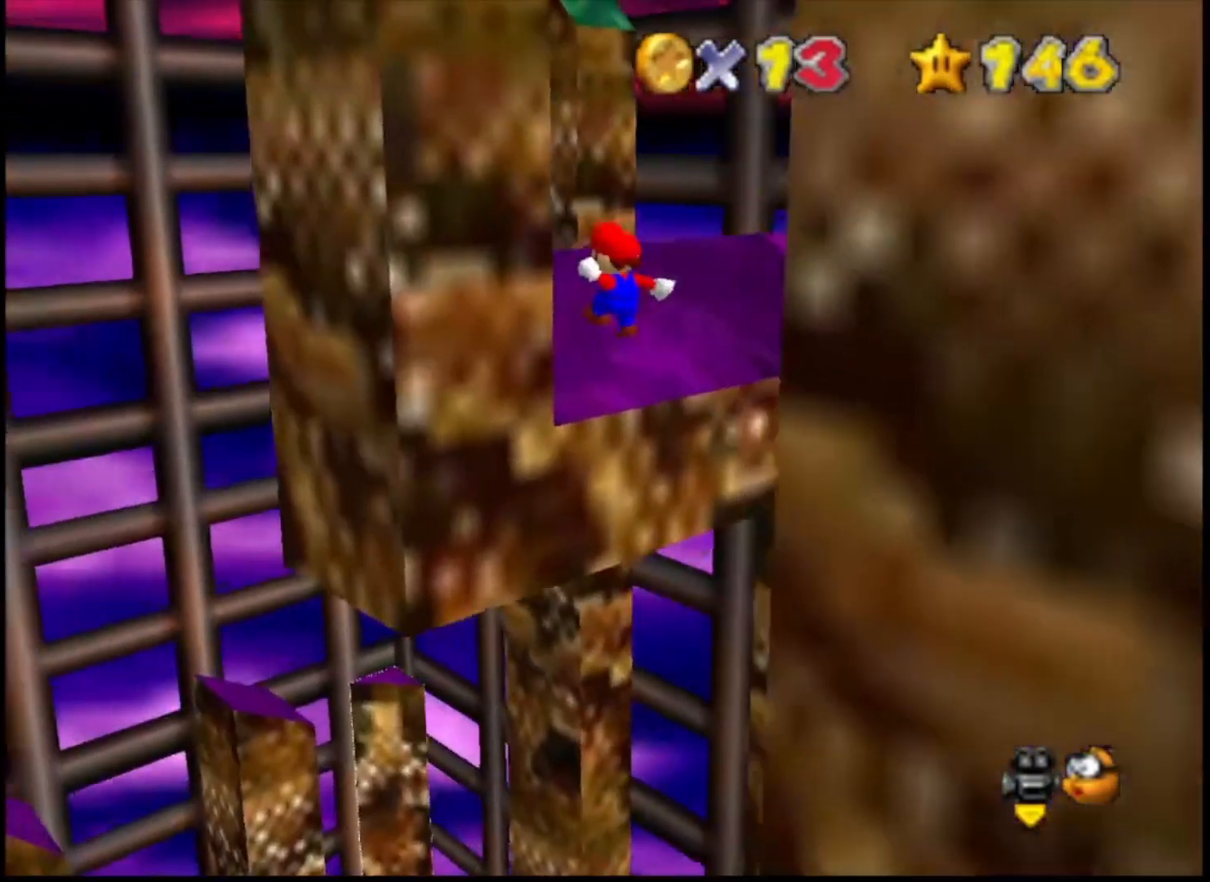
{"buttons": ["CROSS"], "left_stick": "down", "right_stick": "center", "events": [[200, "CROSS", "up"], [300, "left_stick", "down-left"], [367, "CROSS", "down"], [367, "left_stick", "down"]]}
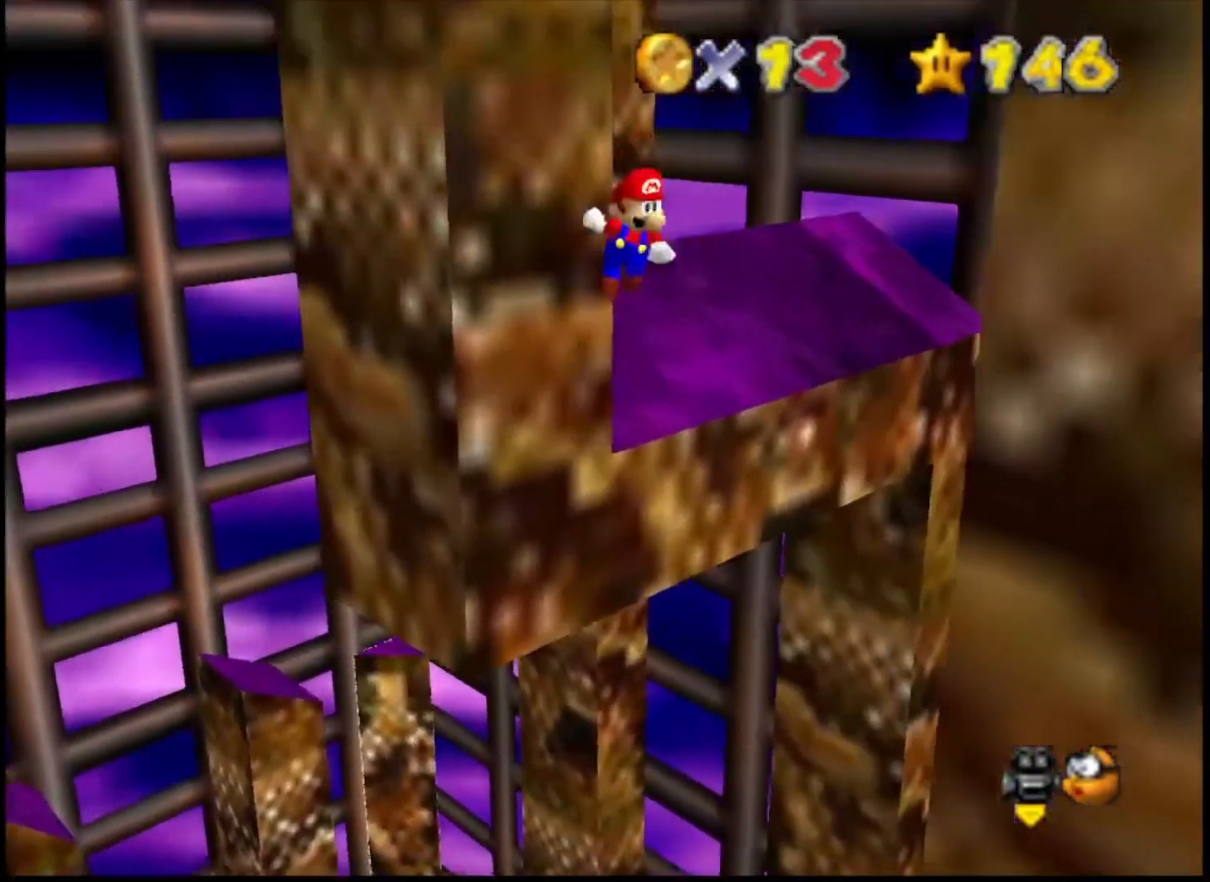
{"buttons": [], "left_stick": "down", "right_stick": "center", "events": [[467, "CROSS", "up"]]}
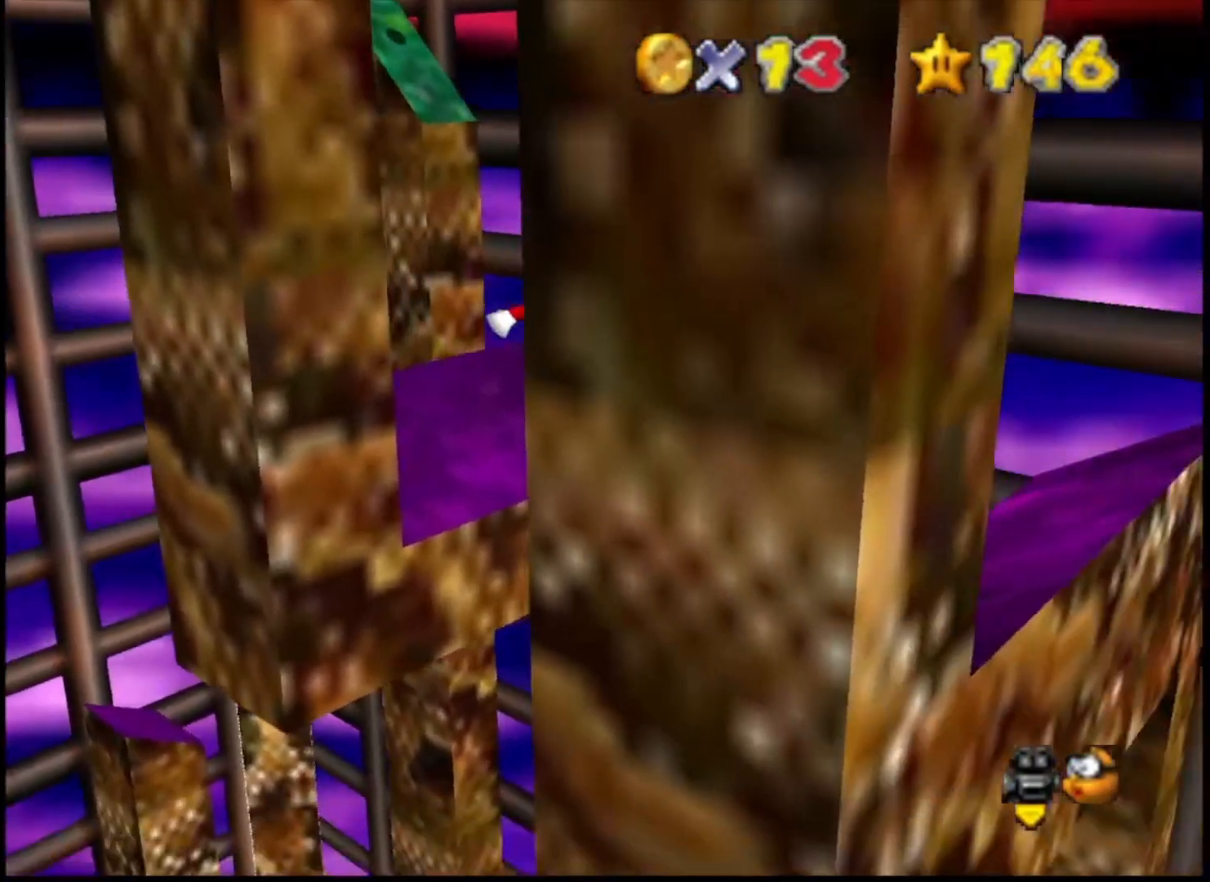
{"buttons": ["CROSS"], "left_stick": "up", "right_stick": "center", "events": [[133, "CROSS", "down"], [133, "left_stick", "up"]]}
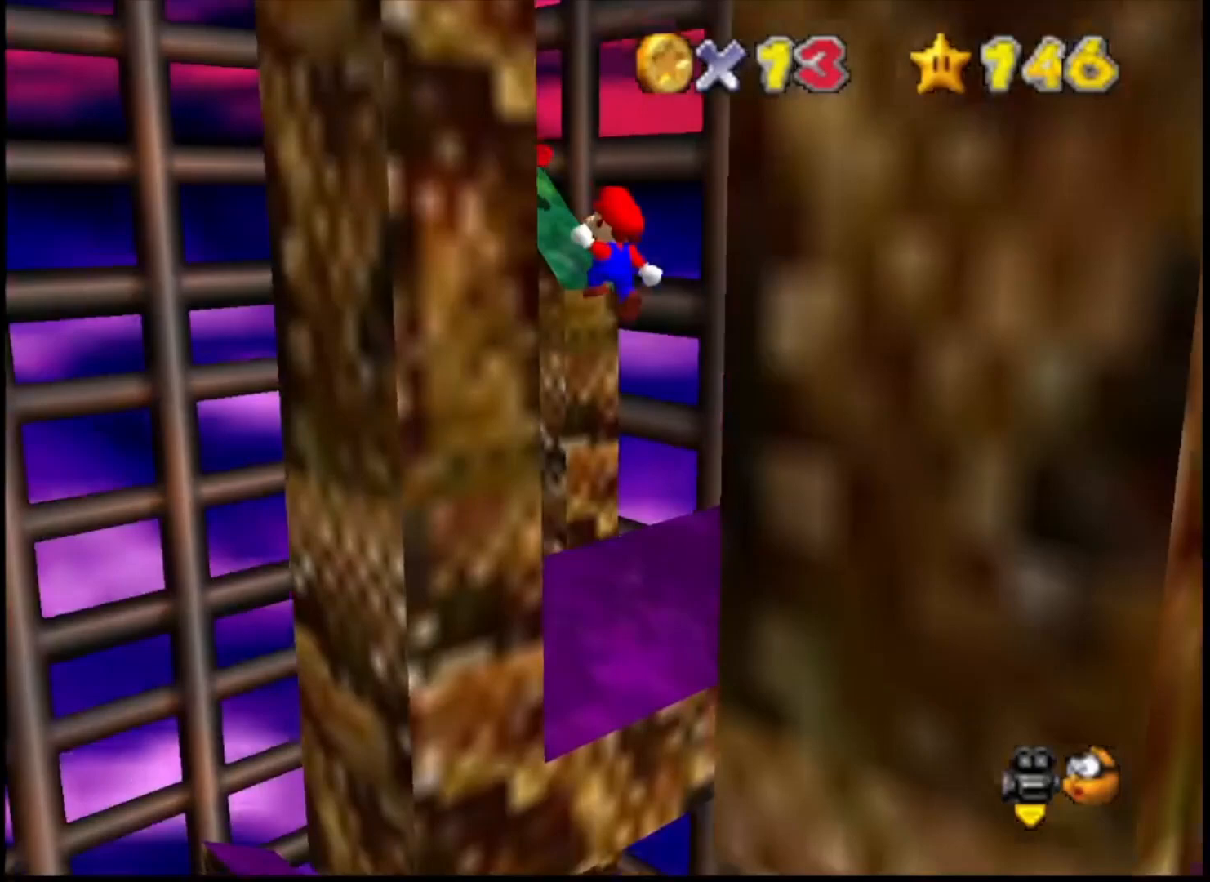
{"buttons": ["CROSS"], "left_stick": "down", "right_stick": "center", "events": [[200, "CROSS", "up"], [467, "CROSS", "down"], [467, "left_stick", "down"]]}
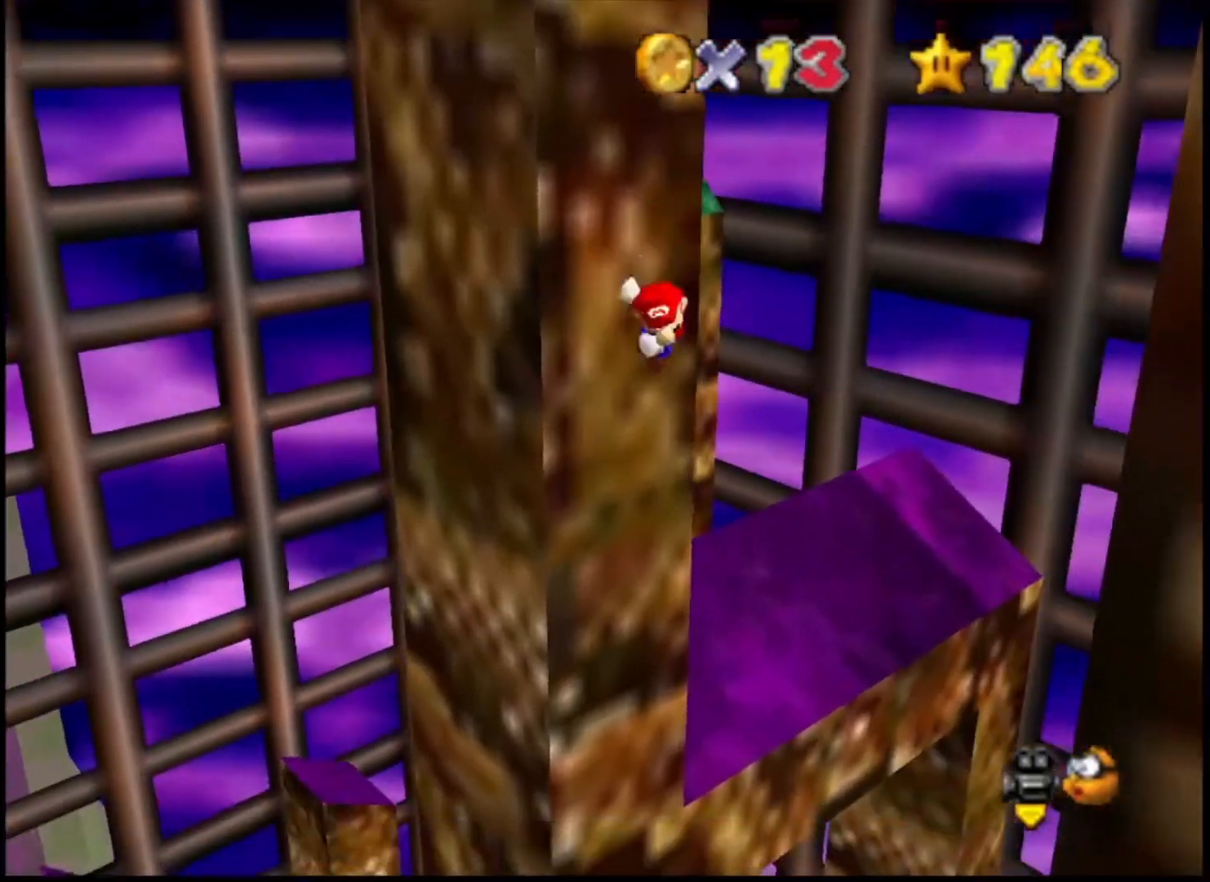
{"buttons": [], "left_stick": "down", "right_stick": "center", "events": [[500, "CROSS", "up"]]}
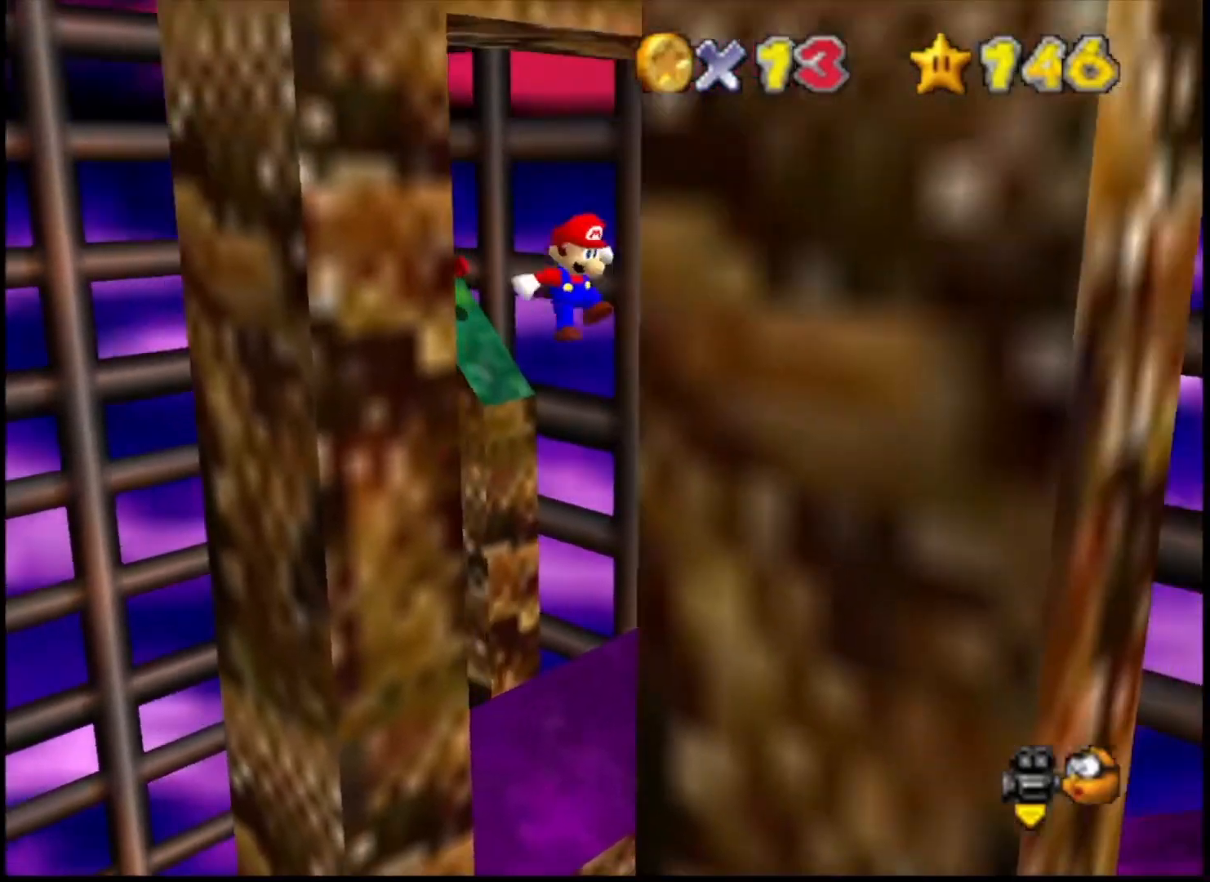
{"buttons": ["CROSS"], "left_stick": "up-left", "right_stick": "center", "events": [[233, "left_stick", "up"], [267, "CROSS", "down"], [300, "CIRCLE", "down"], [433, "left_stick", "up-left"], [467, "CIRCLE", "up"]]}
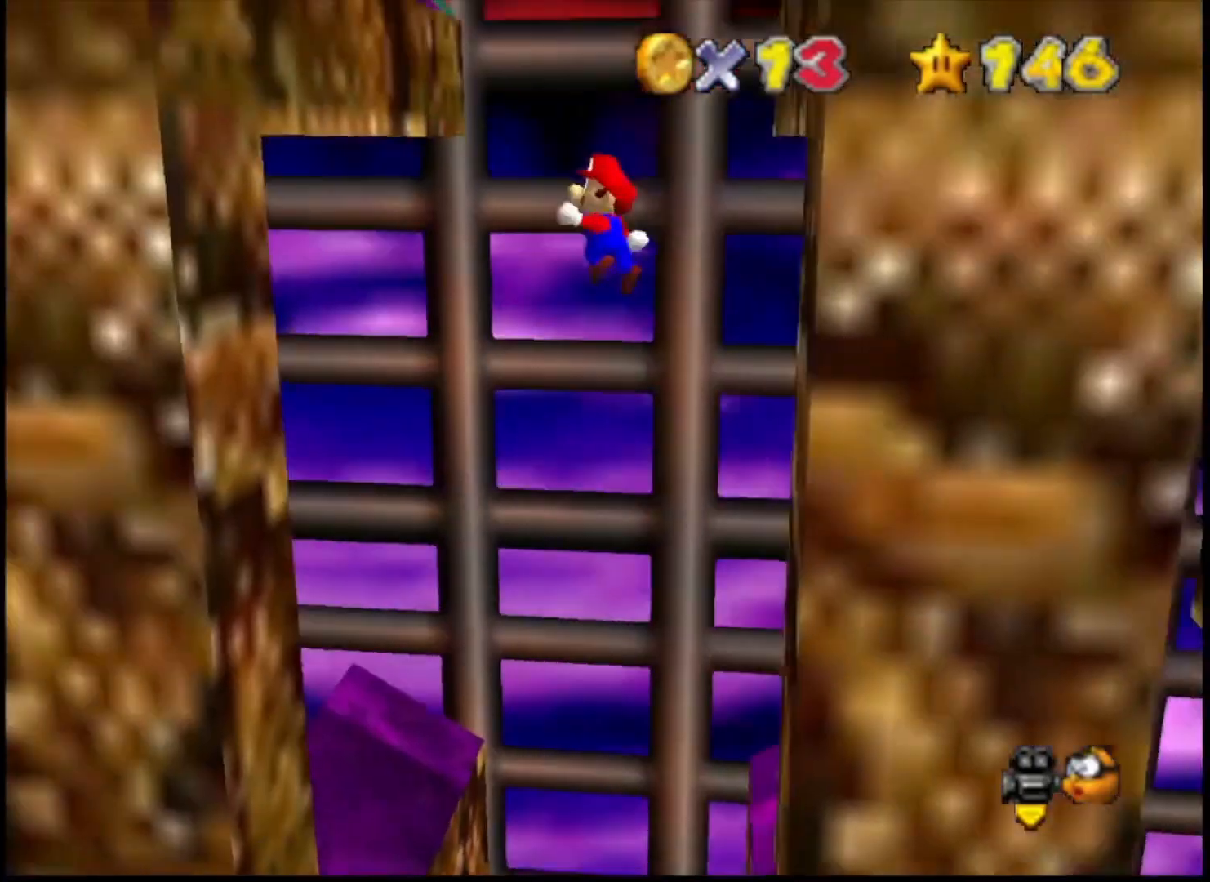
{"buttons": [], "left_stick": "up-left", "right_stick": "center", "events": [[400, "CROSS", "up"]]}
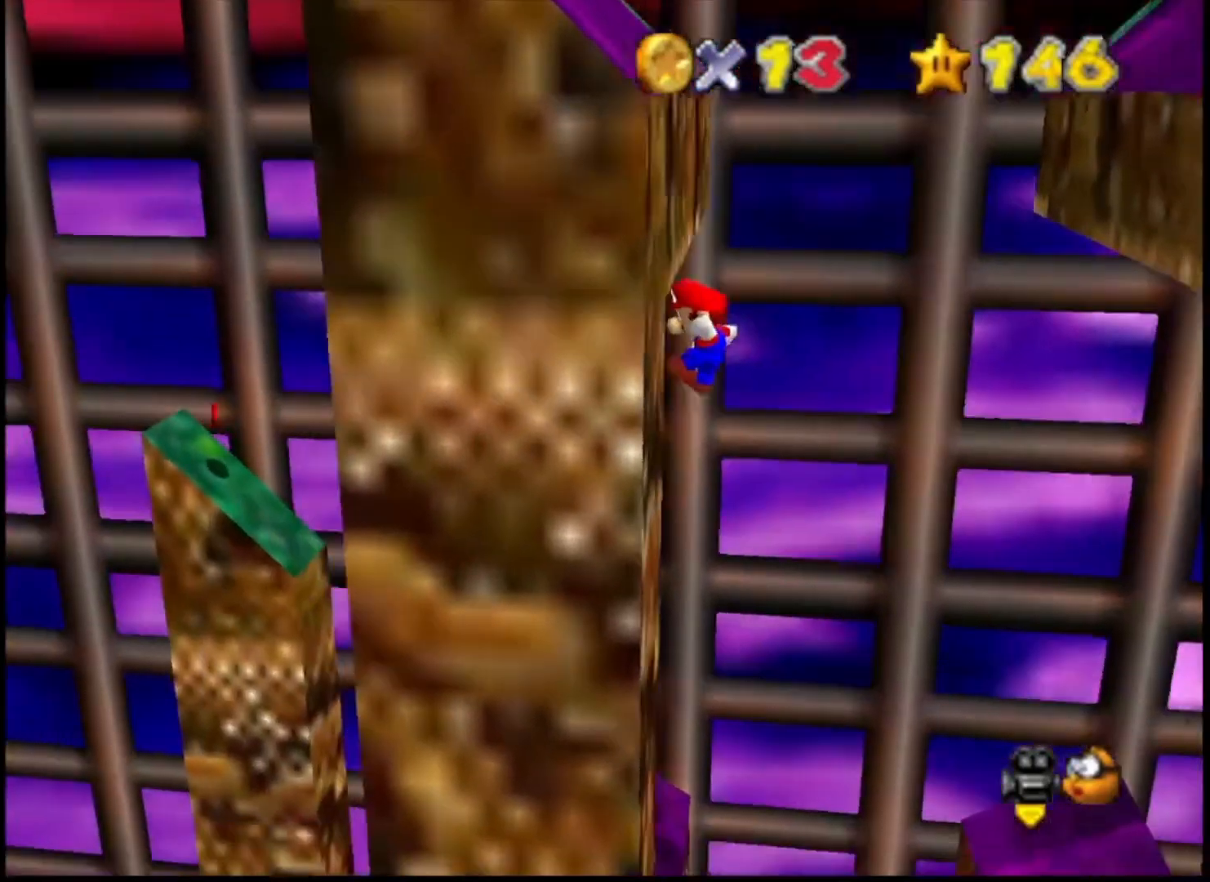
{"buttons": [], "left_stick": "up-right", "right_stick": "center", "events": [[100, "CROSS", "down"], [100, "left_stick", "up-right"], [367, "CROSS", "up"]]}
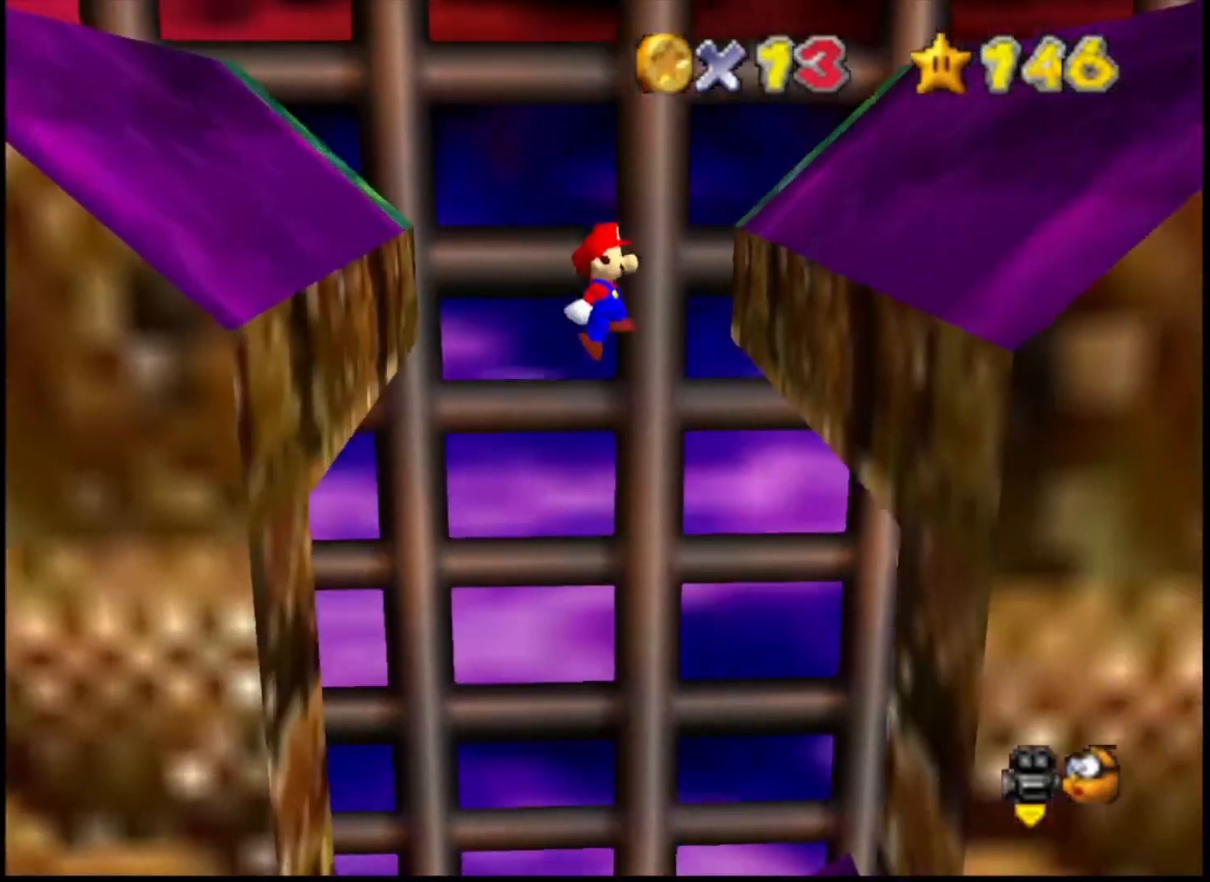
{"buttons": ["CROSS"], "left_stick": "up-left", "right_stick": "center", "events": [[33, "left_stick", "up"], [433, "CROSS", "down"], [433, "left_stick", "up-left"]]}
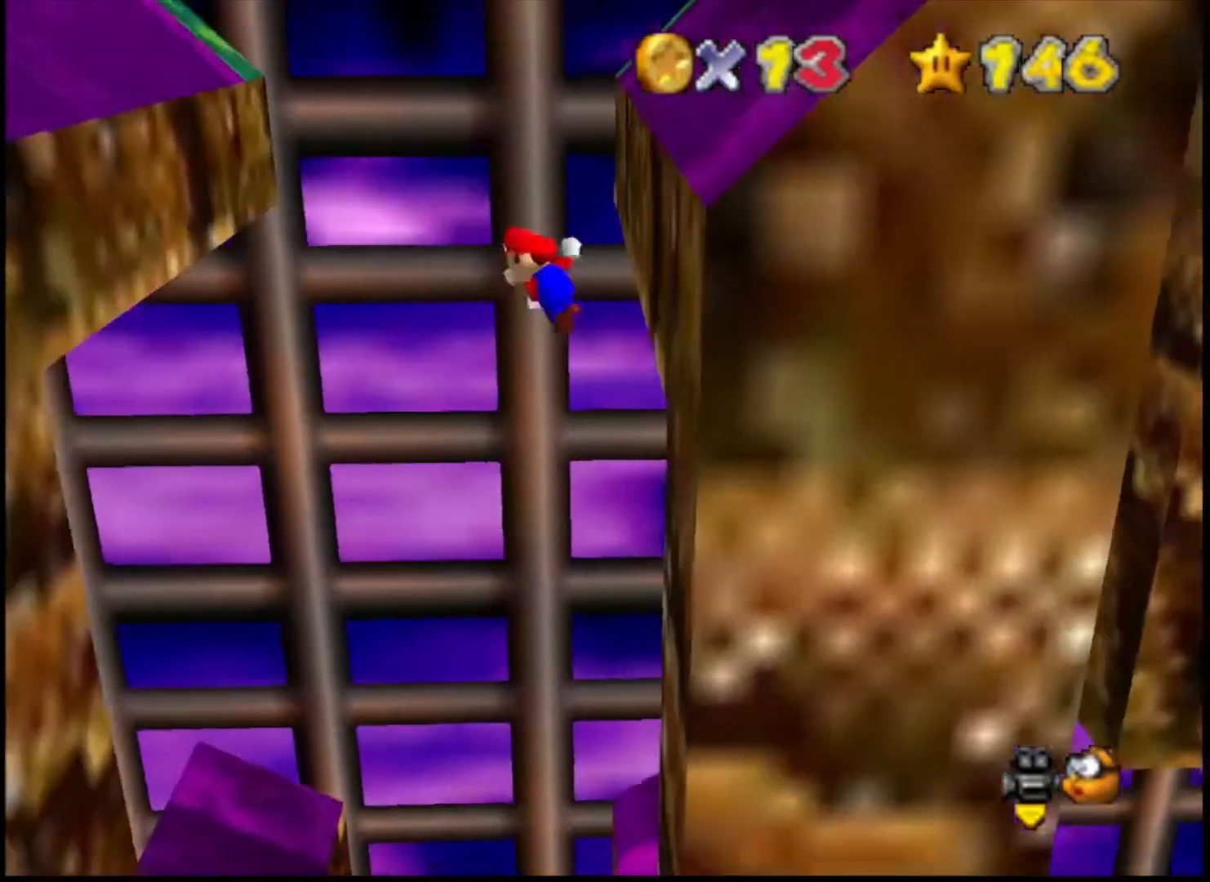
{"buttons": [], "left_stick": "up", "right_stick": "center", "events": [[167, "CROSS", "up"], [500, "left_stick", "up"]]}
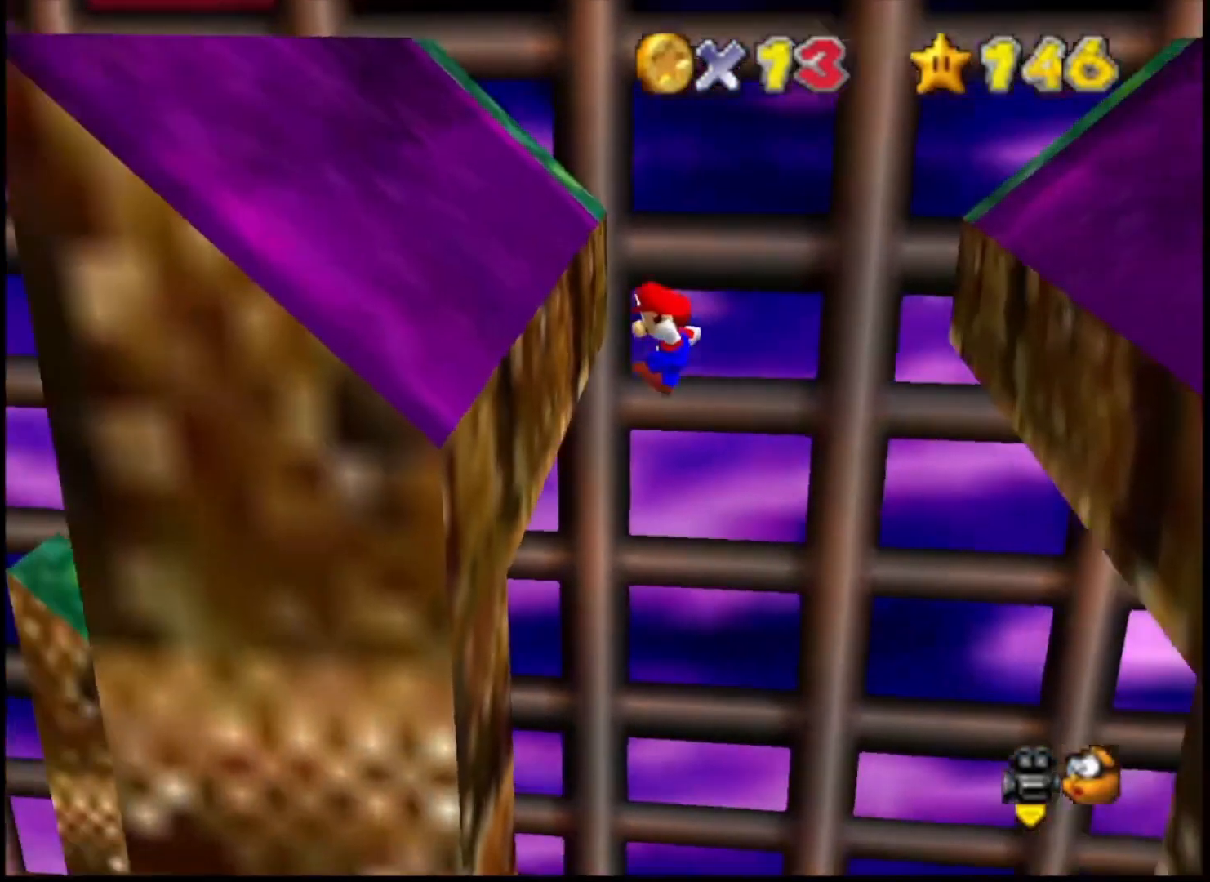
{"buttons": [], "left_stick": "up-right", "right_stick": "center", "events": [[233, "CROSS", "down"], [233, "left_stick", "up-right"], [467, "CROSS", "up"]]}
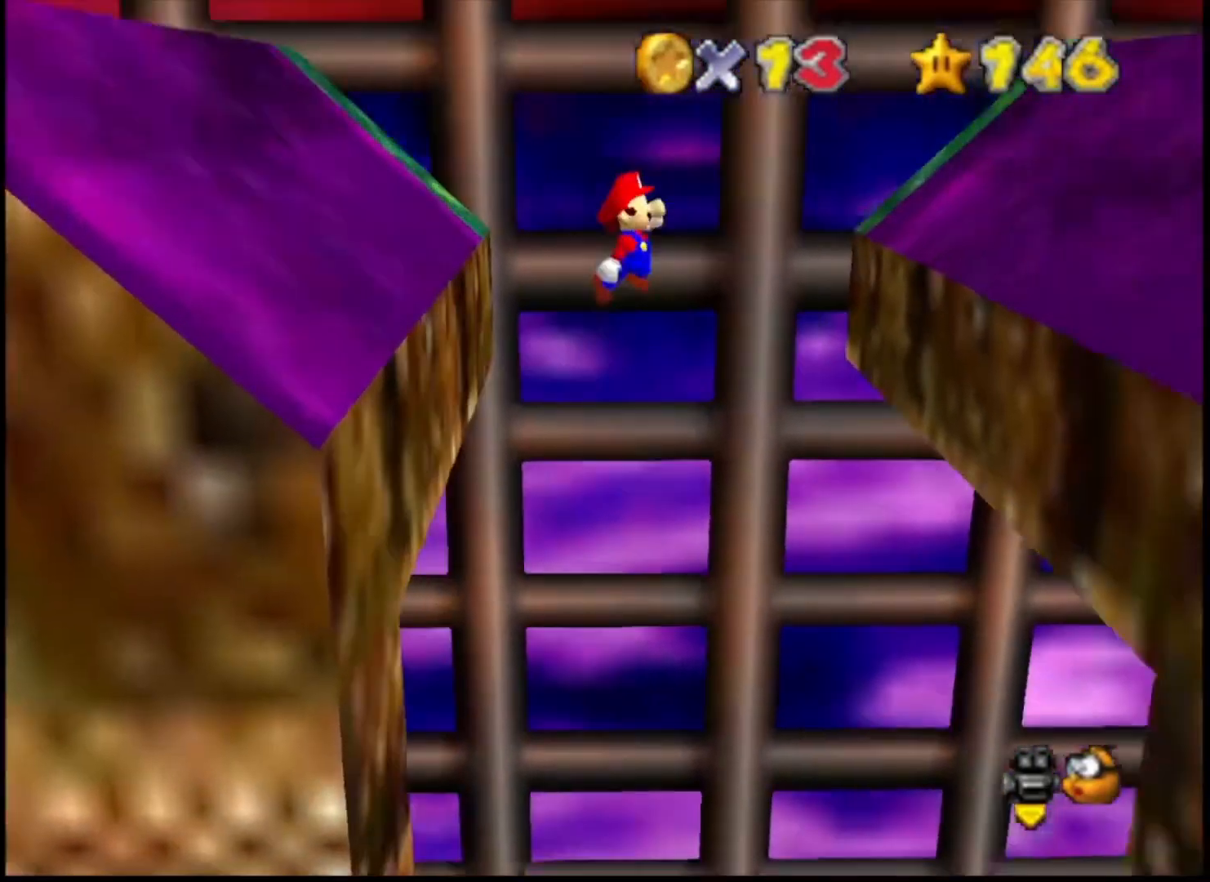
{"buttons": [], "left_stick": "up", "right_stick": "center", "events": [[200, "left_stick", "up"]]}
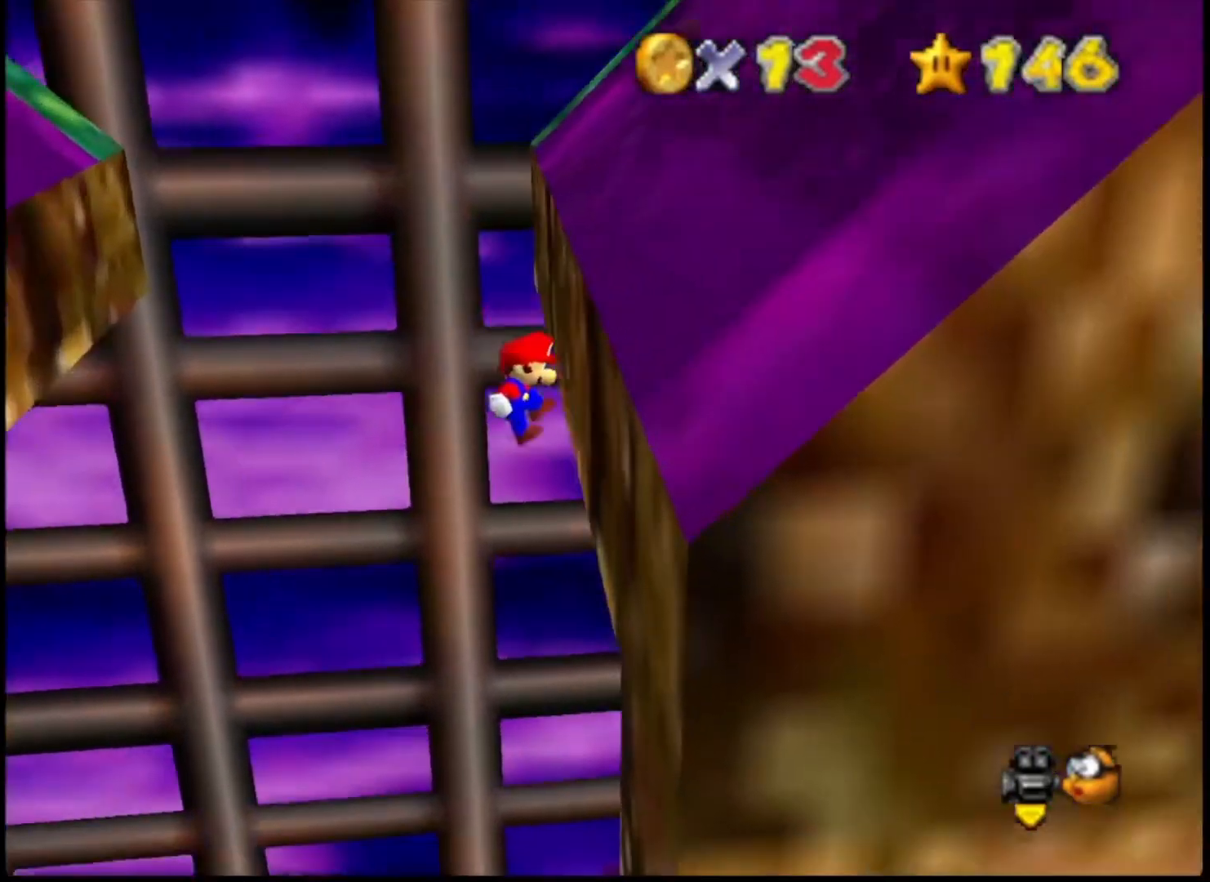
{"buttons": [], "left_stick": "up-left", "right_stick": "center", "events": [[67, "left_stick", "up-left"], [100, "CROSS", "down"], [300, "CROSS", "up"]]}